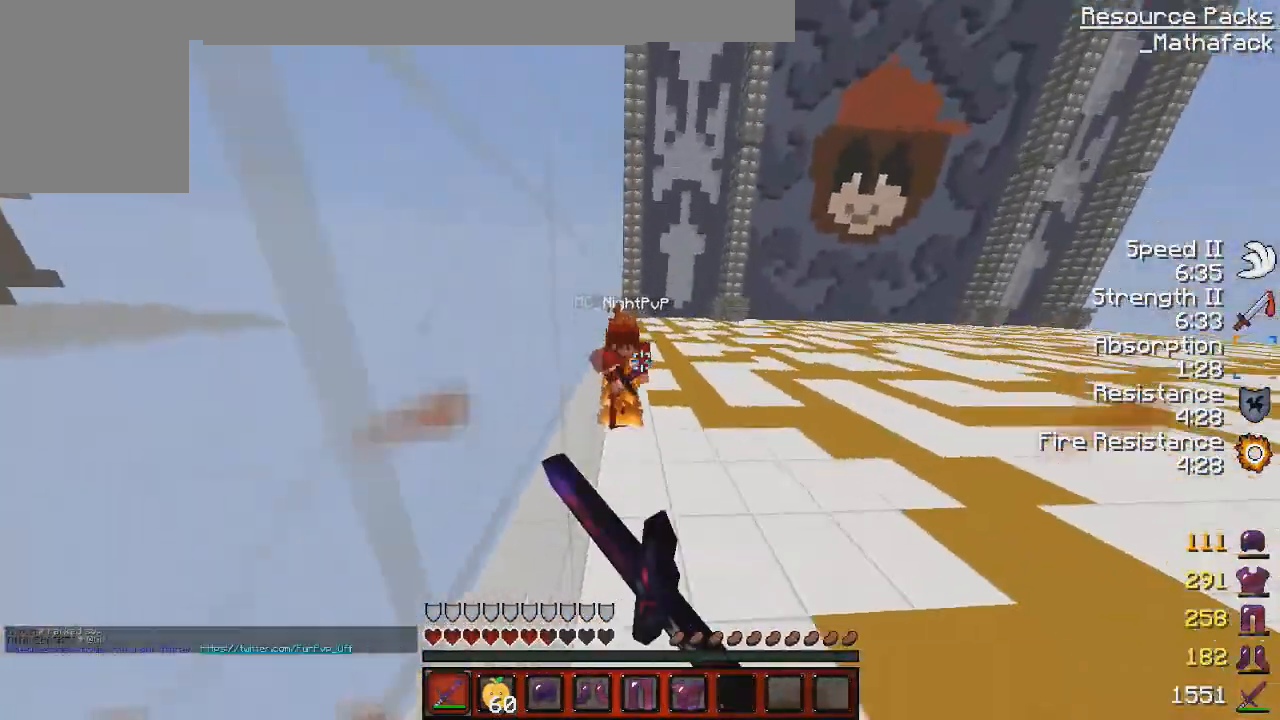
Gameplay with keyboard and mouse; each line is a JSON object with the keys and mouse buttons held at the frame after it. "events" lists presses ("down") and releases ("up") of "d", "q", "s", "z", "mouse_left" and "mouse_right" between this image and that frame as [ms after this image, input, new state], when the widget could be followed in between. "mouse_left", "mouse_right" = the "left", "right" buttons of the "mouse" list. No other keys are recorded. Fast repeated clicks can show as one long hold. Mouse movement is not recorded.
{"keys": ["z"], "mouse": ["left"], "events": [[42, "mouse_left", "down"], [125, "q", "up"], [334, "mouse_left", "up"], [417, "mouse_left", "down"]]}
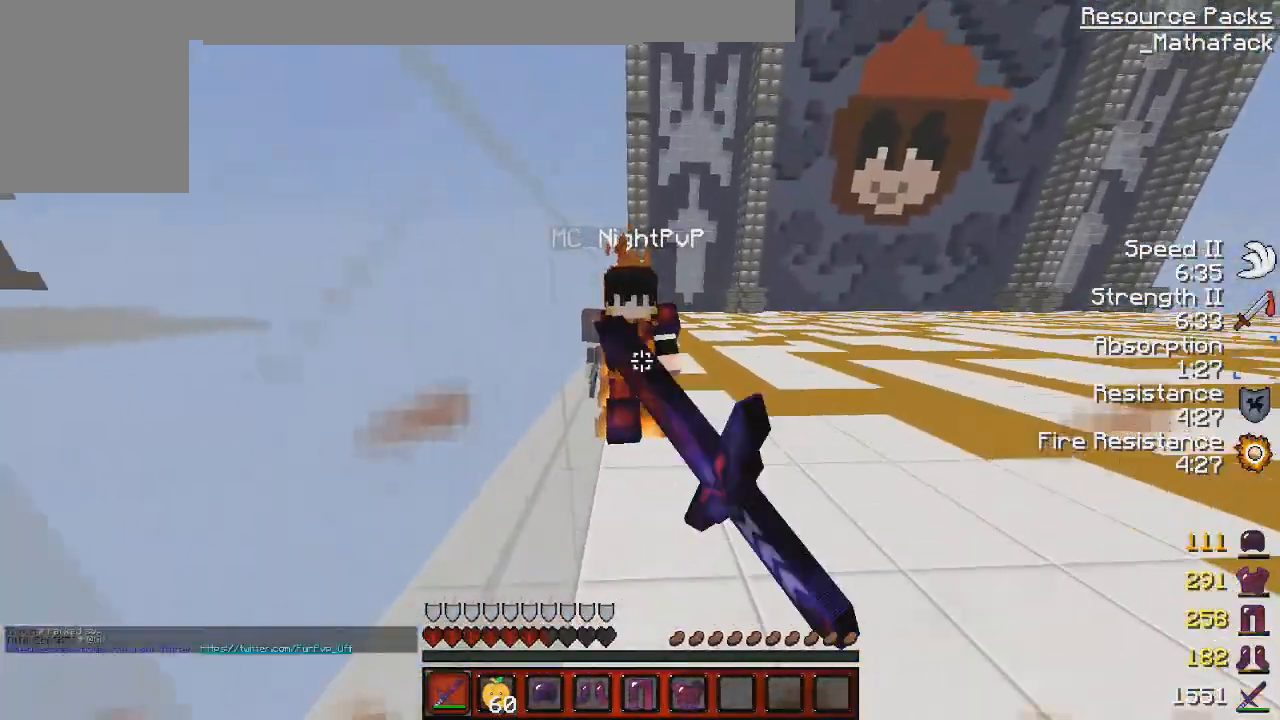
{"keys": ["s"], "mouse": ["left"], "events": [[41, "mouse_left", "up"], [83, "mouse_left", "down"], [83, "s", "down"], [83, "z", "up"], [208, "mouse_left", "up"], [291, "mouse_left", "down"], [375, "mouse_left", "up"], [417, "mouse_left", "down"]]}
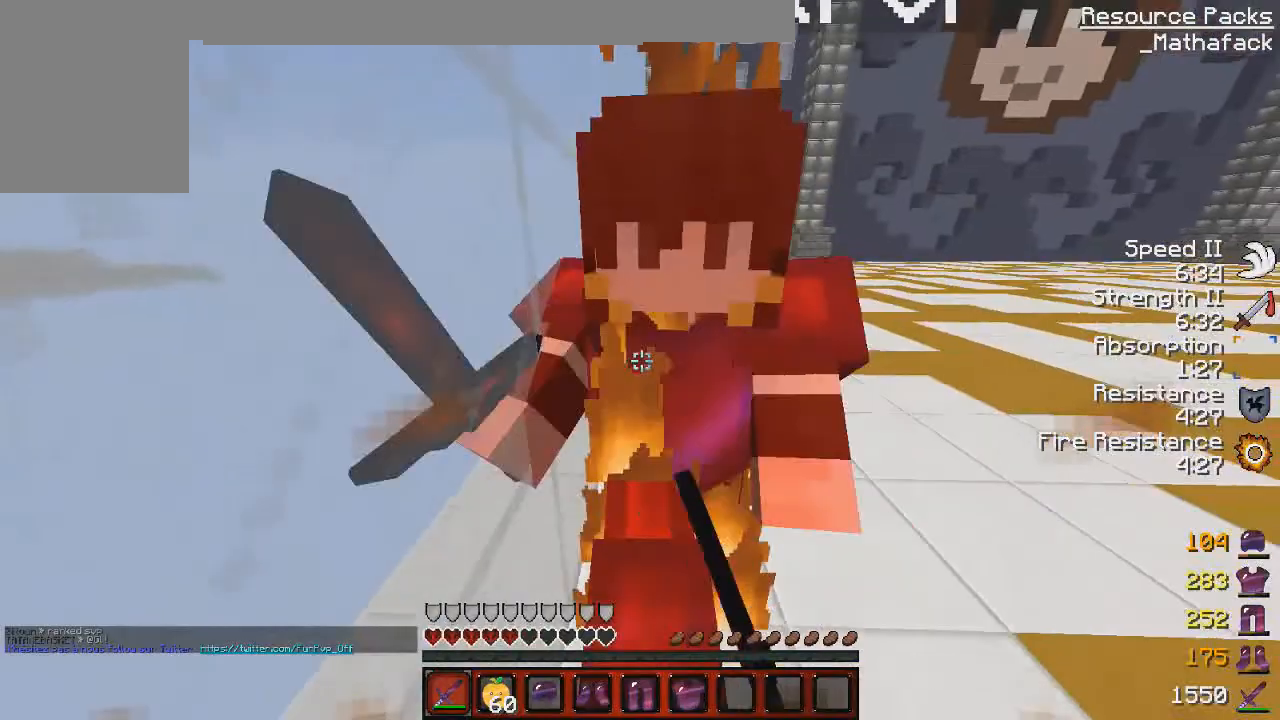
{"keys": ["s"], "mouse": ["left", "right"], "events": [[42, "mouse_left", "up"], [125, "mouse_left", "down"], [209, "mouse_left", "up"], [292, "mouse_left", "down"], [292, "mouse_right", "down"], [375, "mouse_right", "up"], [417, "mouse_left", "up"], [501, "mouse_left", "down"], [501, "mouse_right", "down"]]}
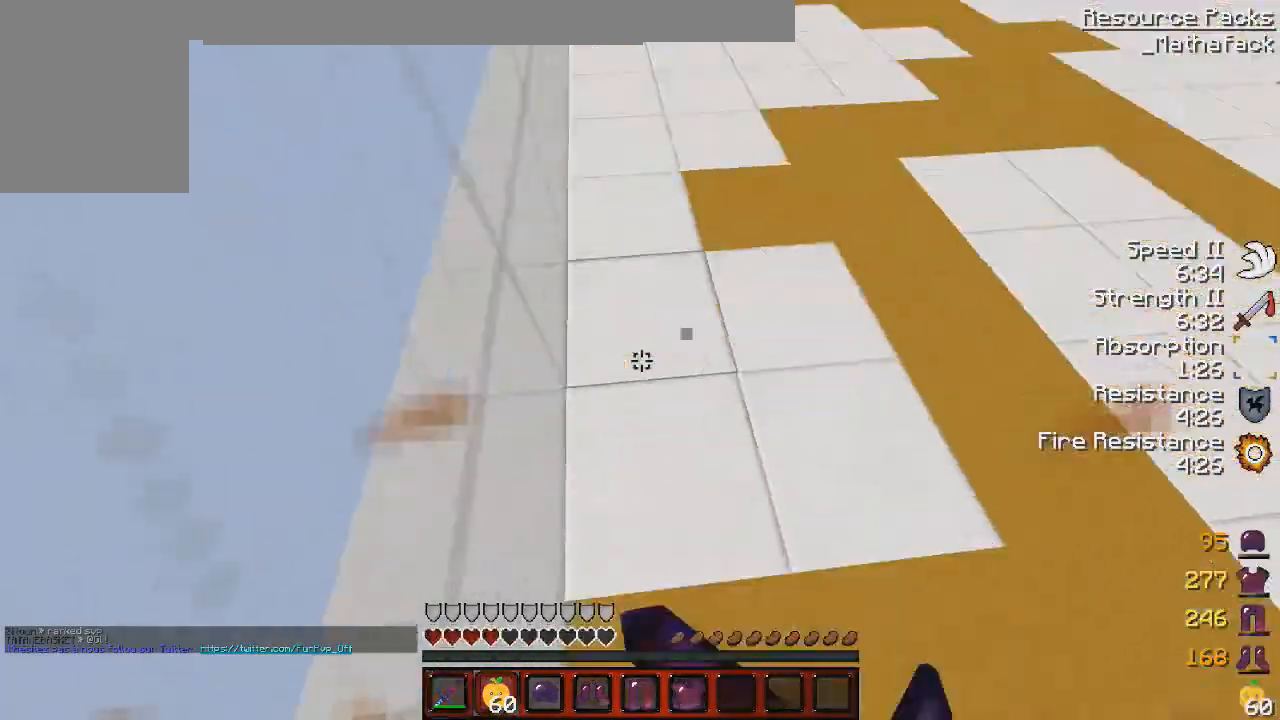
{"keys": ["s"], "mouse": ["right"], "events": [[166, "mouse_left", "up"], [292, "mouse_left", "down"], [375, "mouse_left", "up"], [417, "mouse_left", "down"], [500, "mouse_left", "up"]]}
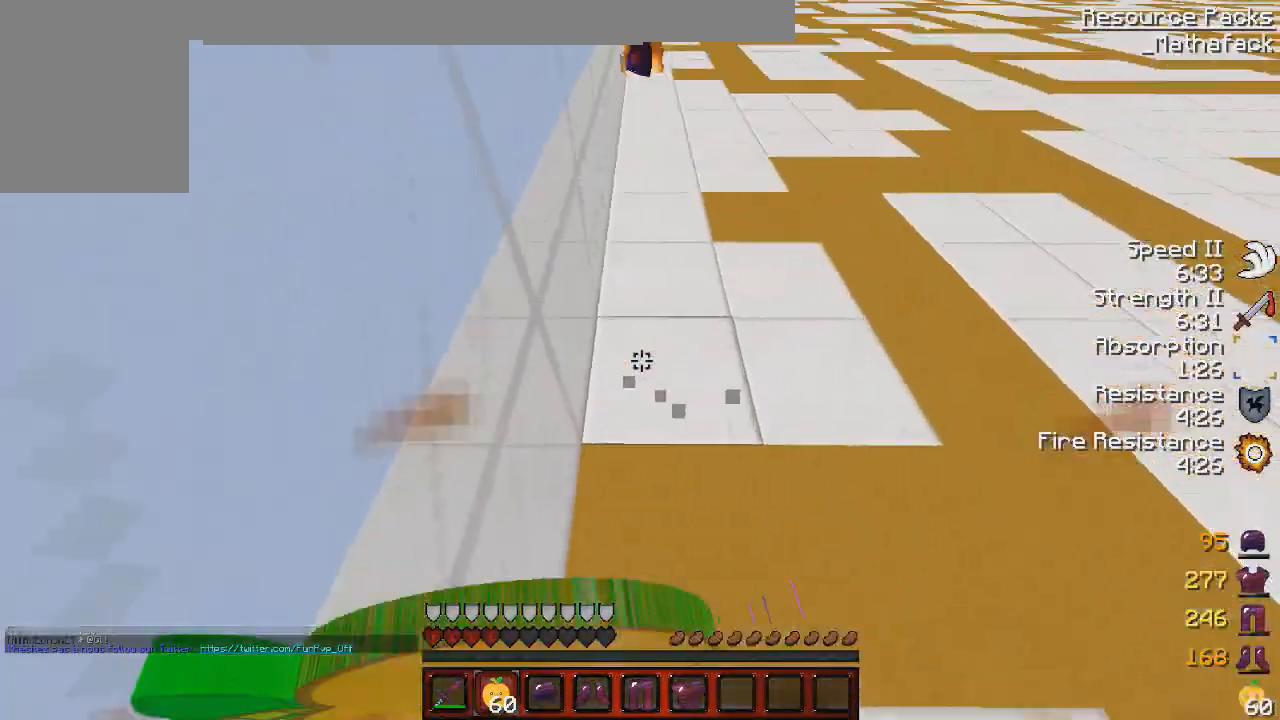
{"keys": ["s"], "mouse": ["left", "right"], "events": [[125, "mouse_left", "down"], [209, "mouse_left", "up"], [292, "mouse_left", "down"], [375, "mouse_left", "up"], [501, "mouse_left", "down"]]}
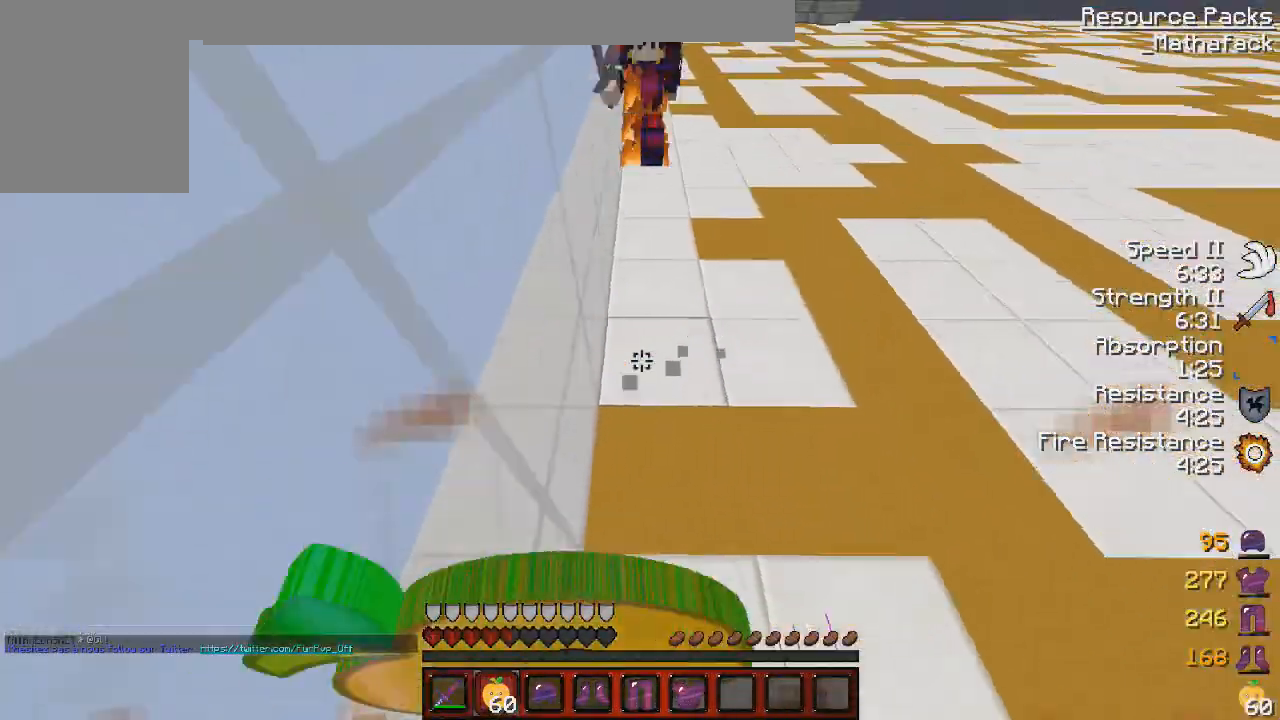
{"keys": [], "mouse": ["left", "right"], "events": [[83, "mouse_left", "up"], [166, "mouse_left", "down"], [291, "mouse_left", "up"], [333, "mouse_left", "down"], [417, "mouse_left", "up"], [500, "mouse_left", "down"], [500, "s", "up"]]}
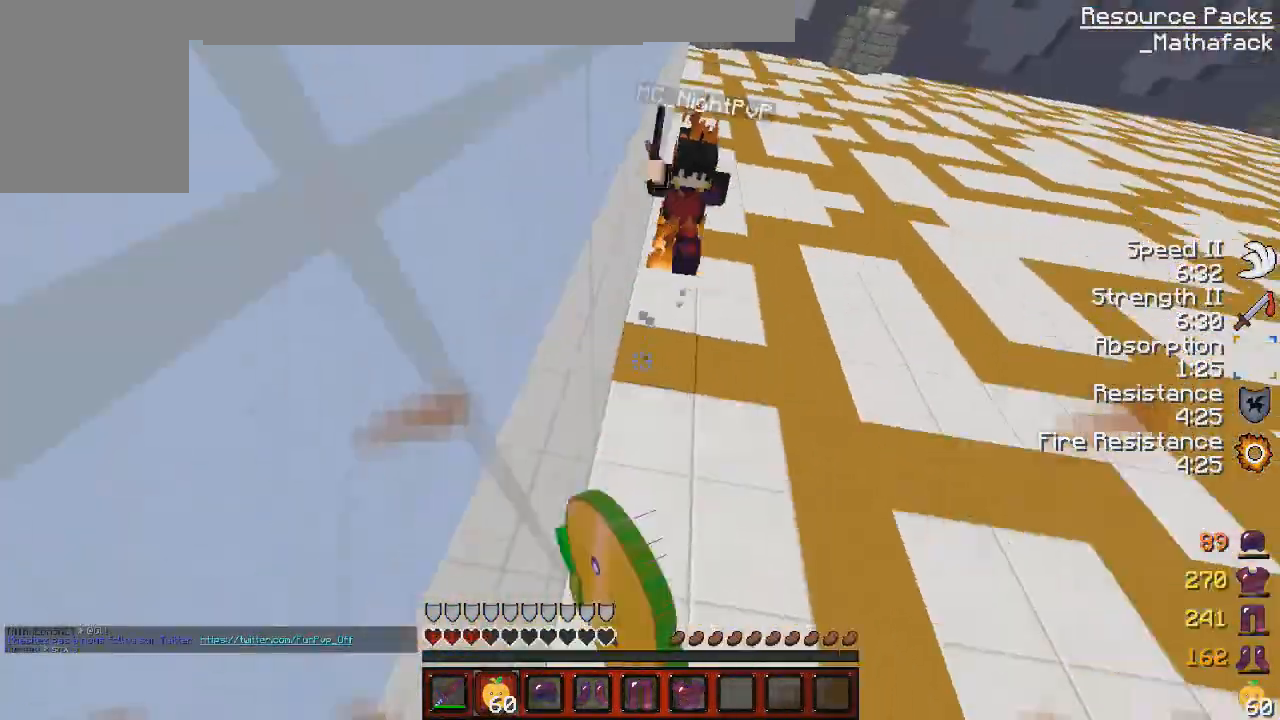
{"keys": ["z"], "mouse": [], "events": [[125, "mouse_left", "up"], [125, "z", "down"], [209, "mouse_left", "down"], [334, "mouse_right", "up"], [375, "mouse_left", "up"], [417, "mouse_left", "down"], [501, "mouse_left", "up"]]}
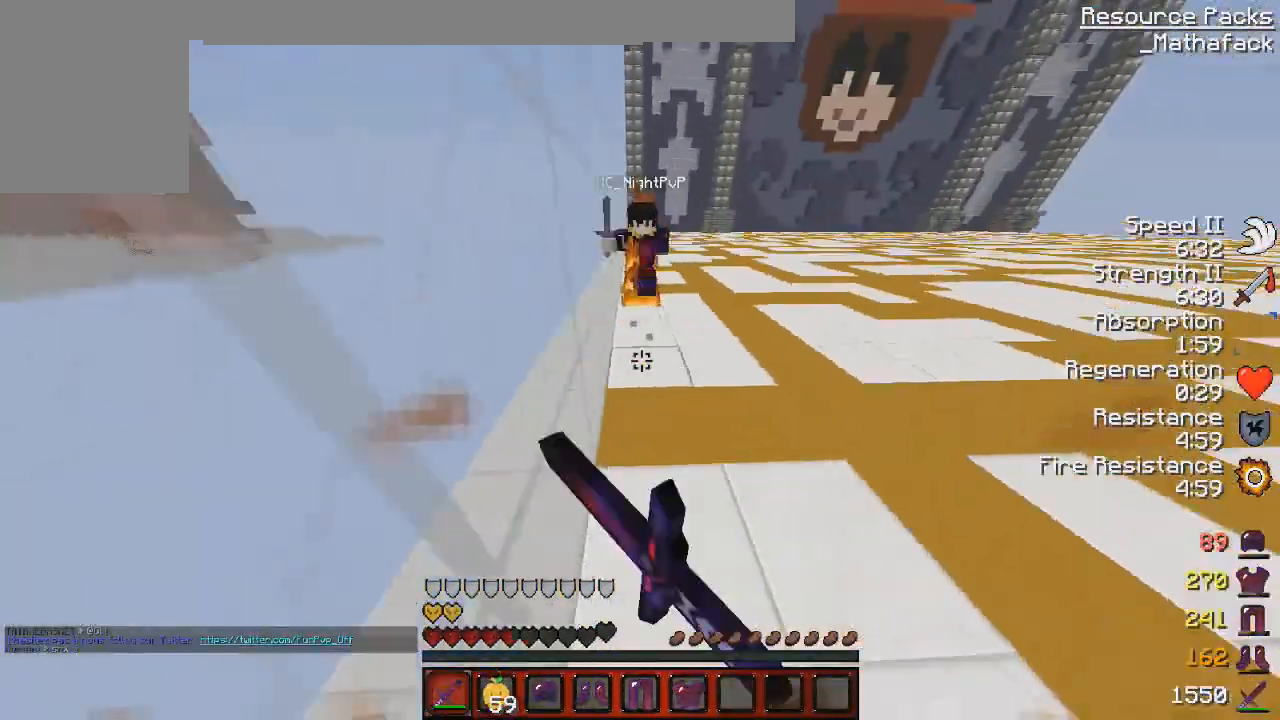
{"keys": ["z"], "mouse": [], "events": [[125, "mouse_left", "down"], [208, "mouse_left", "up"], [333, "mouse_left", "down"], [333, "q", "down"], [375, "mouse_left", "up"], [417, "q", "up"]]}
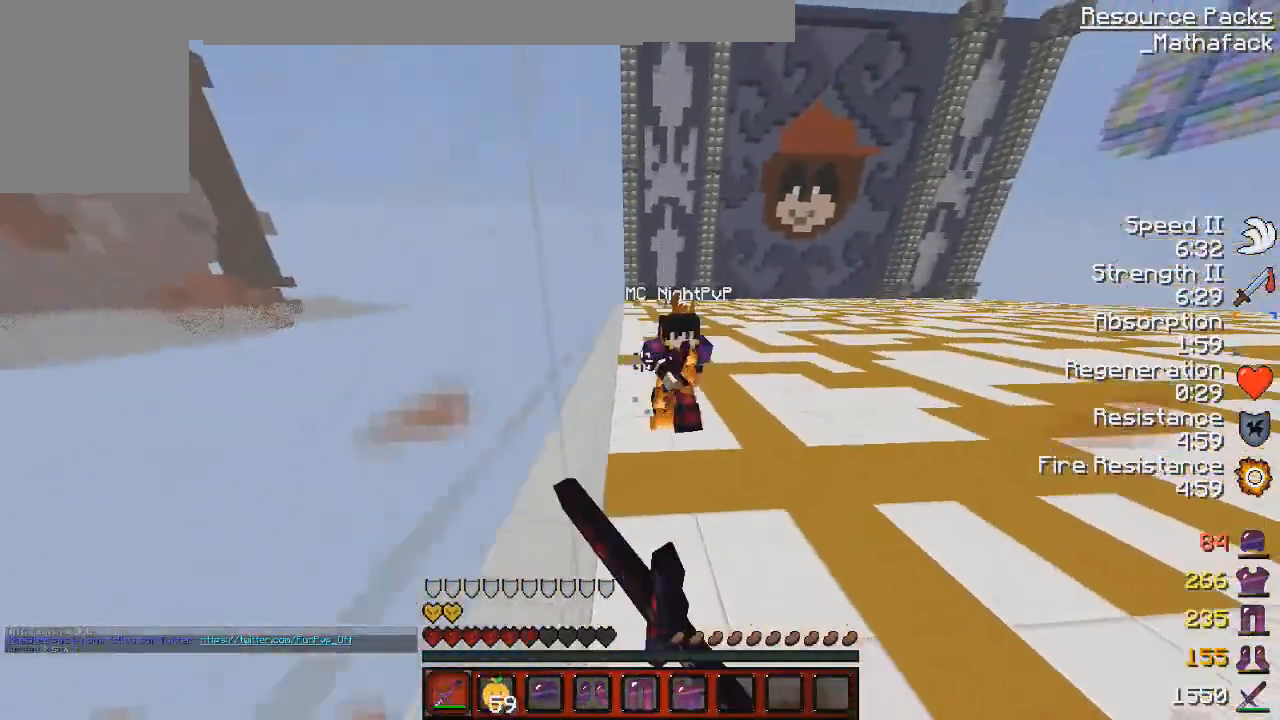
{"keys": ["q", "z"], "mouse": ["left"], "events": [[42, "mouse_left", "down"], [125, "mouse_left", "up"], [209, "mouse_left", "down"], [334, "mouse_left", "up"], [334, "q", "down"], [417, "mouse_left", "down"]]}
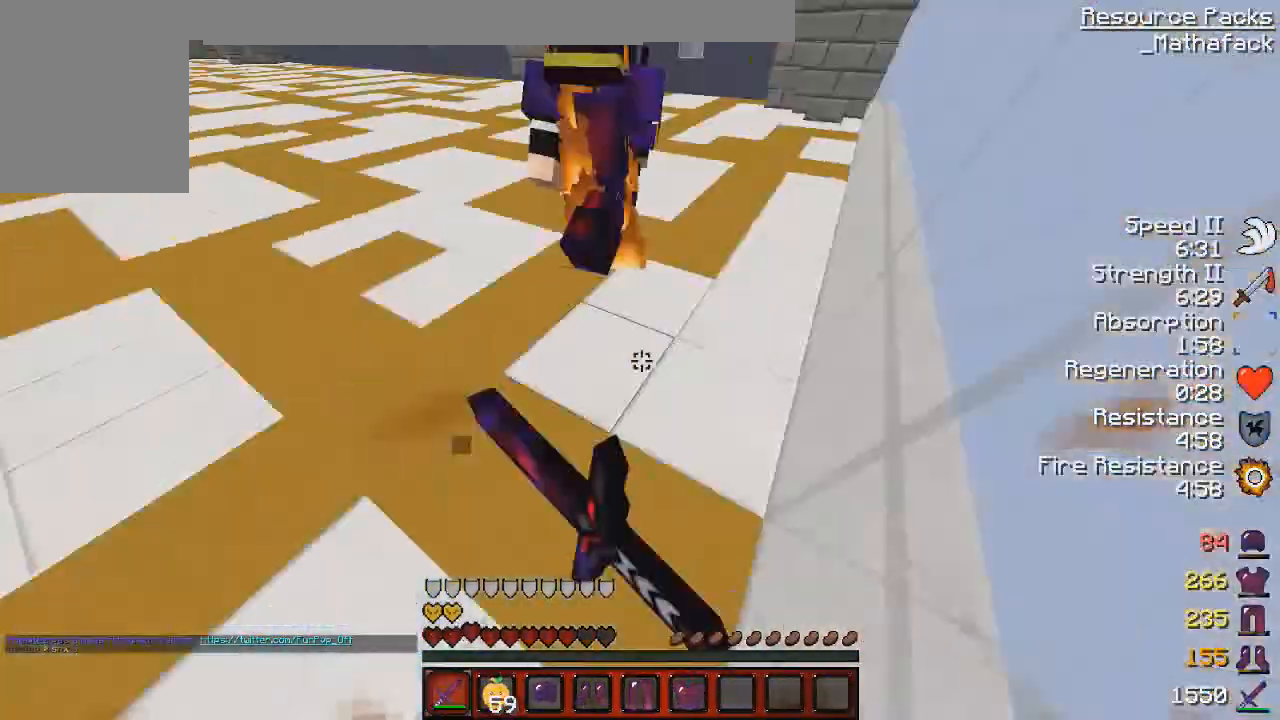
{"keys": ["d", "z"], "mouse": ["left"], "events": [[42, "q", "up"], [42, "z", "up"], [167, "d", "down"], [167, "mouse_left", "up"], [167, "z", "down"], [250, "mouse_left", "down"], [375, "mouse_left", "up"], [459, "mouse_left", "down"]]}
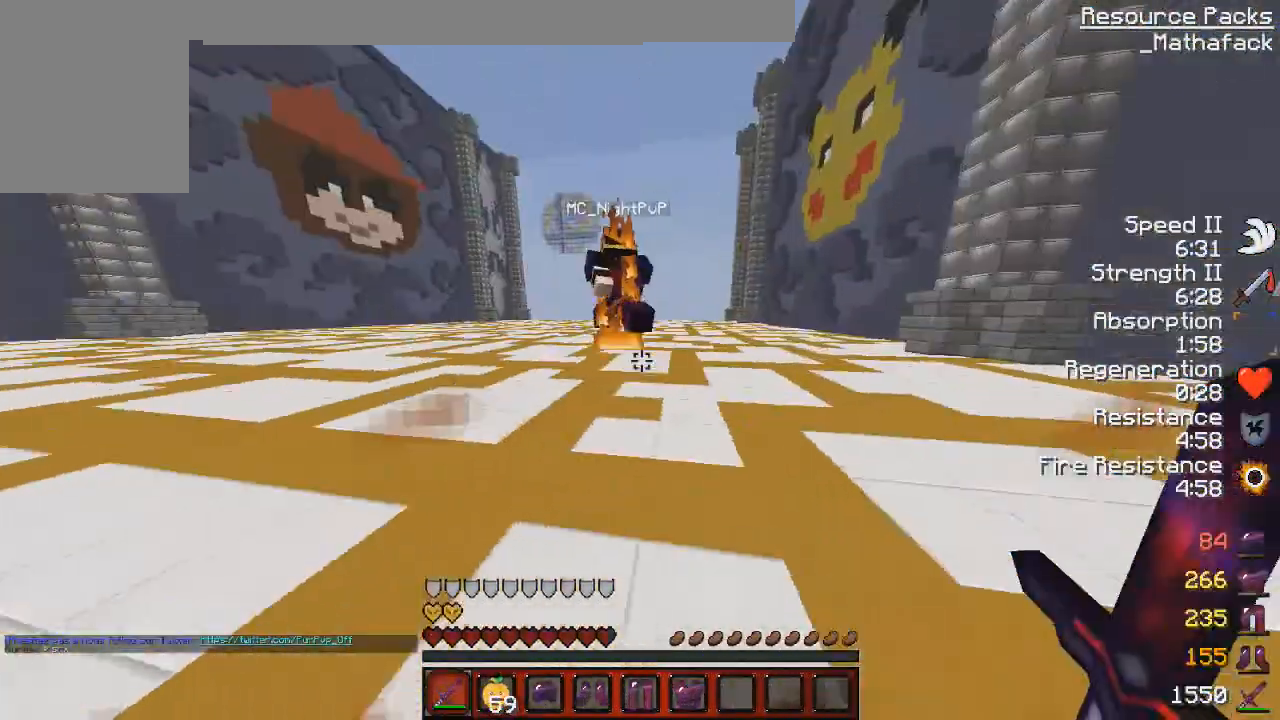
{"keys": ["z"], "mouse": [], "events": [[42, "d", "up"], [42, "mouse_left", "up"], [125, "mouse_left", "down"], [209, "mouse_left", "up"], [251, "mouse_left", "down"], [417, "mouse_left", "up"]]}
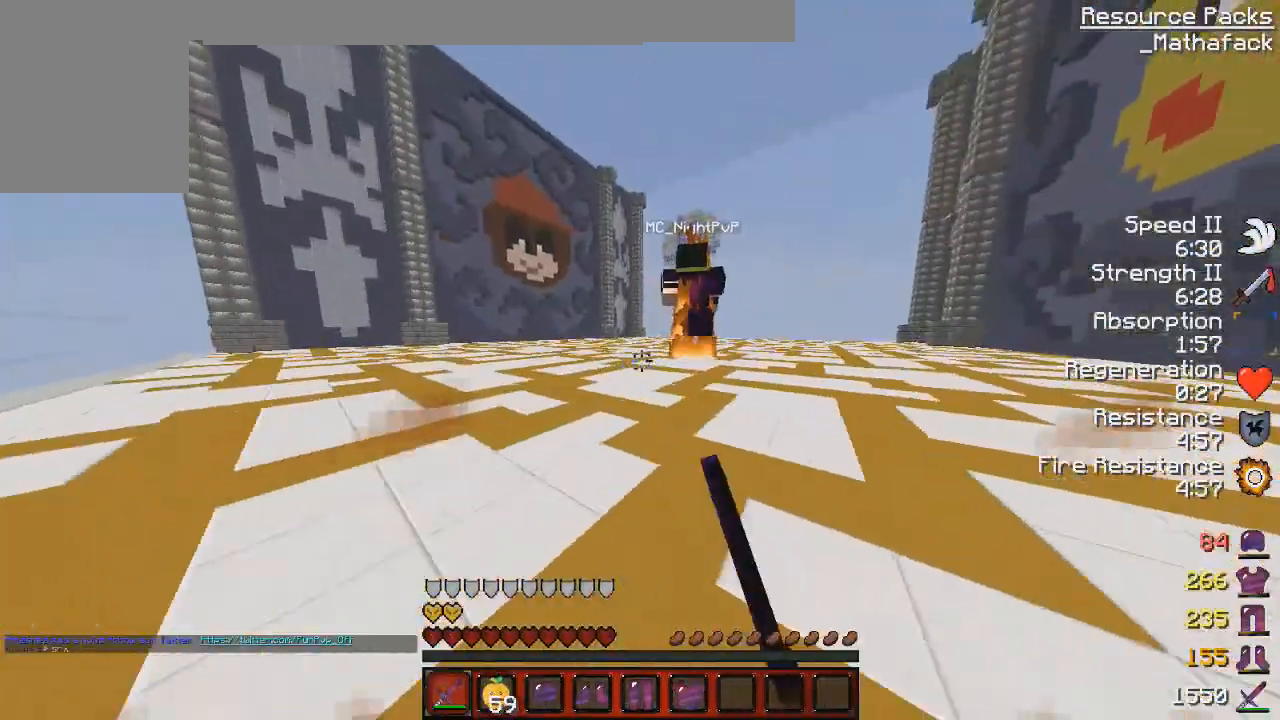
{"keys": ["z"], "mouse": ["left"], "events": [[42, "mouse_left", "down"], [125, "mouse_left", "up"], [208, "mouse_left", "down"], [250, "mouse_left", "up"], [417, "mouse_left", "down"]]}
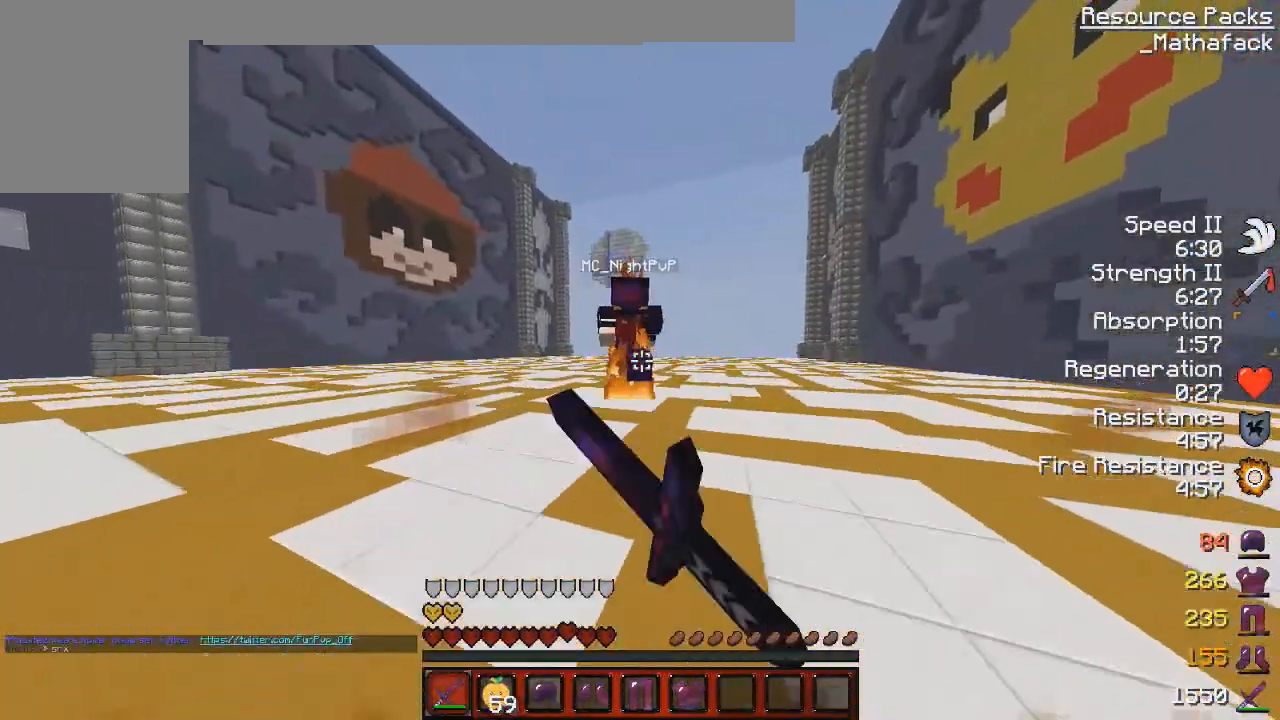
{"keys": ["z"], "mouse": ["left"], "events": [[167, "mouse_left", "up"], [209, "mouse_left", "down"], [376, "mouse_left", "up"], [417, "mouse_left", "down"]]}
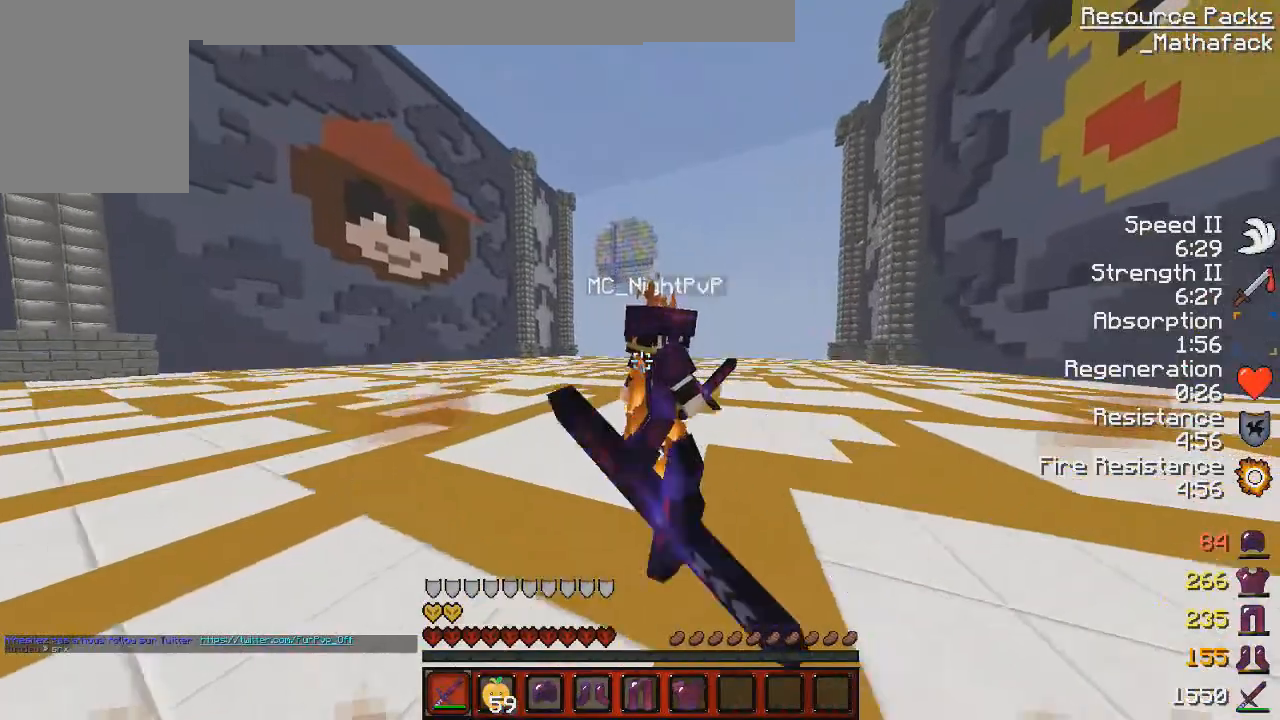
{"keys": ["q", "s"], "mouse": ["left"], "events": [[42, "mouse_left", "up"], [167, "mouse_left", "down"], [208, "mouse_left", "up"], [208, "s", "down"], [208, "z", "up"], [250, "mouse_left", "down"], [333, "mouse_left", "up"], [333, "q", "down"], [375, "mouse_left", "down"], [417, "mouse_left", "up"], [459, "mouse_left", "down"]]}
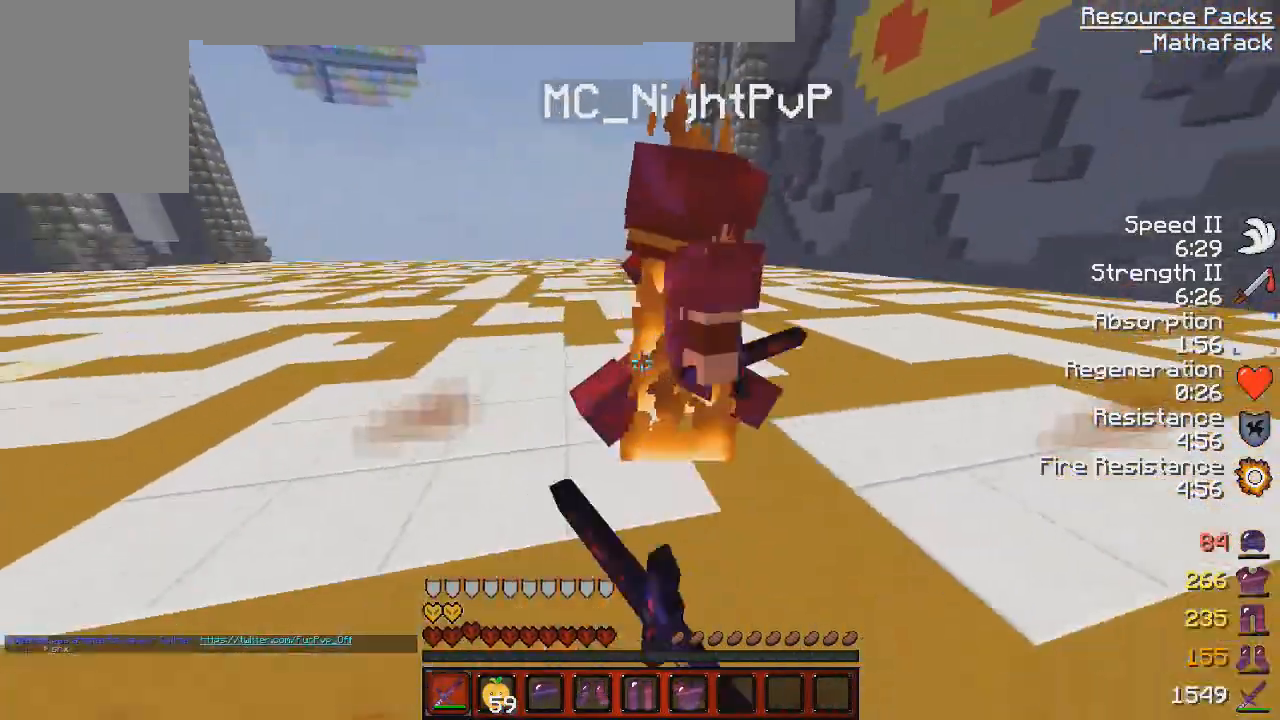
{"keys": ["d", "z"], "mouse": ["left"], "events": [[42, "mouse_left", "up"], [42, "s", "up"], [125, "mouse_left", "down"], [125, "z", "down"], [167, "mouse_left", "up"], [167, "q", "up"], [209, "z", "up"], [251, "mouse_left", "down"], [376, "d", "down"], [376, "mouse_left", "up"], [417, "z", "down"], [459, "mouse_left", "down"]]}
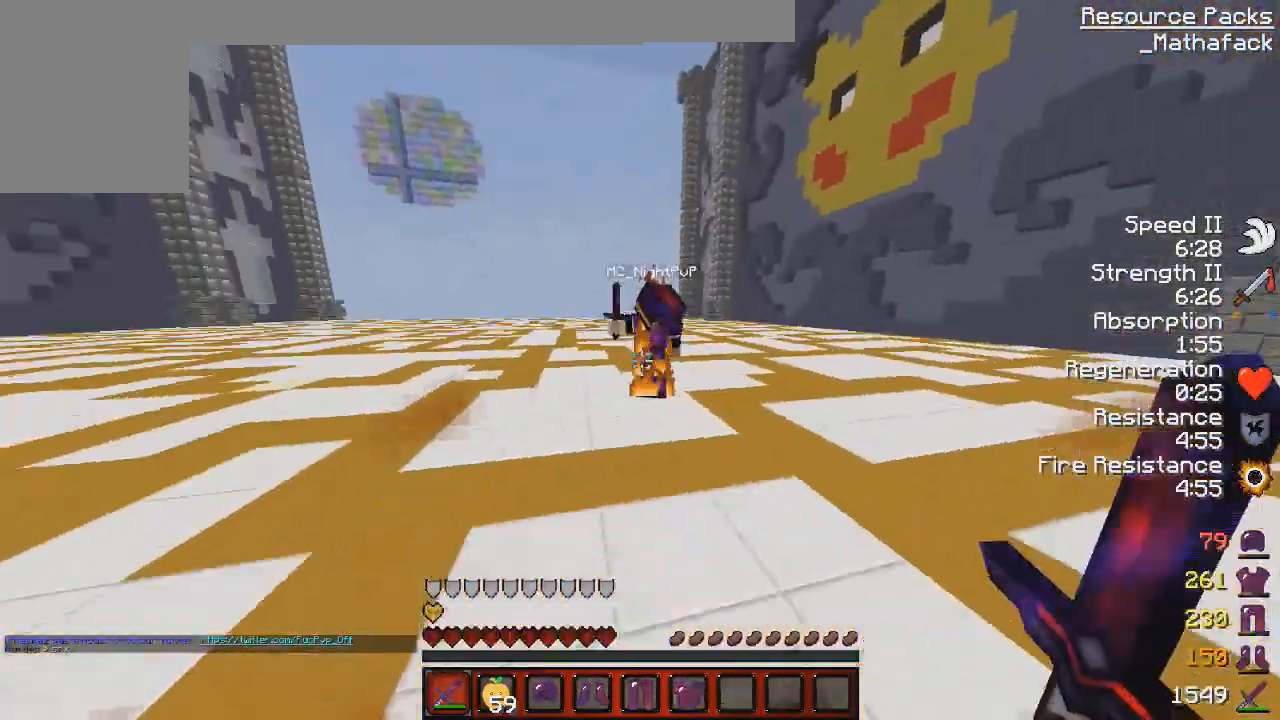
{"keys": ["z"], "mouse": [], "events": [[42, "mouse_left", "up"], [167, "mouse_left", "down"], [250, "mouse_left", "up"], [375, "mouse_left", "down"], [417, "d", "up"], [459, "mouse_left", "up"]]}
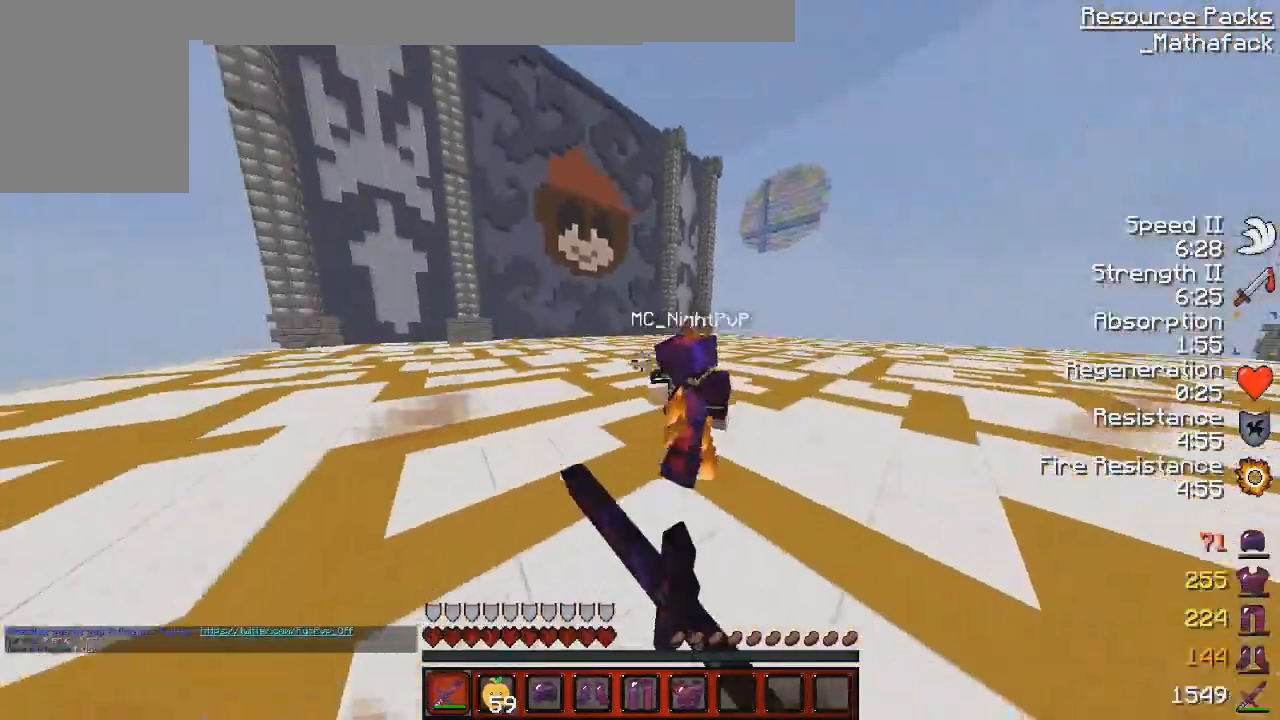
{"keys": ["q", "z"], "mouse": ["left"], "events": [[42, "mouse_left", "down"], [167, "mouse_left", "up"], [209, "q", "down"], [251, "mouse_left", "down"], [376, "mouse_left", "up"], [417, "mouse_left", "down"]]}
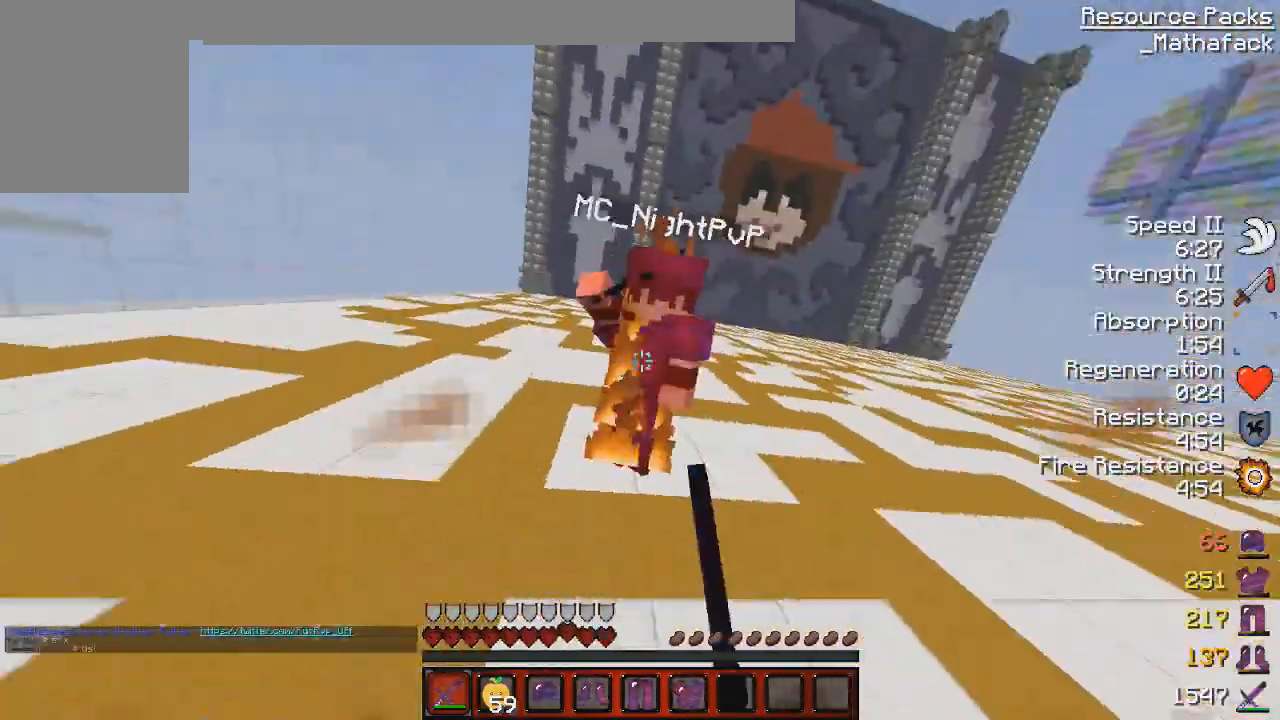
{"keys": ["z"], "mouse": ["left"], "events": [[42, "mouse_left", "up"], [125, "mouse_left", "down"], [167, "mouse_right", "down"], [167, "q", "up"], [167, "z", "up"], [208, "mouse_left", "up"], [208, "mouse_right", "up"], [250, "q", "down"], [250, "s", "down"], [333, "mouse_left", "down"], [333, "mouse_right", "down"], [333, "s", "up"], [333, "z", "down"], [417, "mouse_right", "up"], [459, "q", "up"]]}
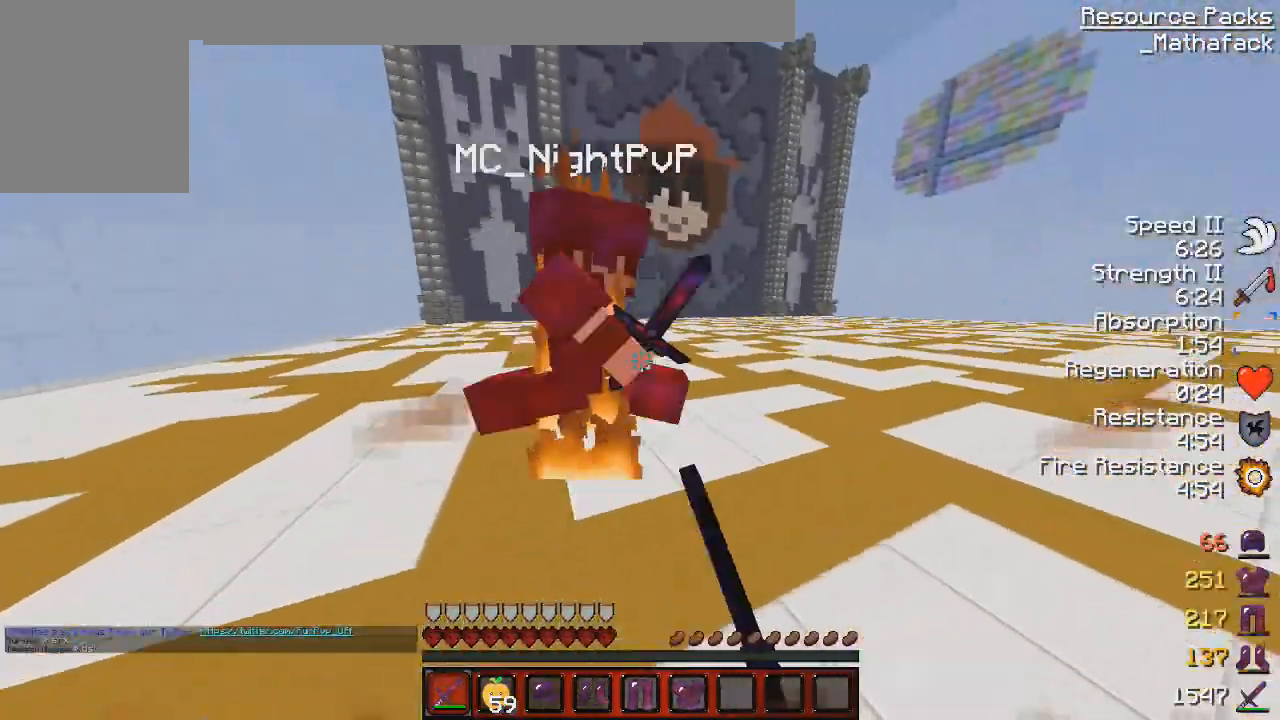
{"keys": ["z"], "mouse": [], "events": [[42, "q", "down"], [125, "mouse_left", "up"], [209, "mouse_left", "down"], [209, "z", "up"], [251, "q", "up"], [334, "s", "down"], [417, "mouse_right", "down"], [459, "mouse_right", "up"], [459, "s", "up"], [501, "mouse_left", "up"], [501, "z", "down"]]}
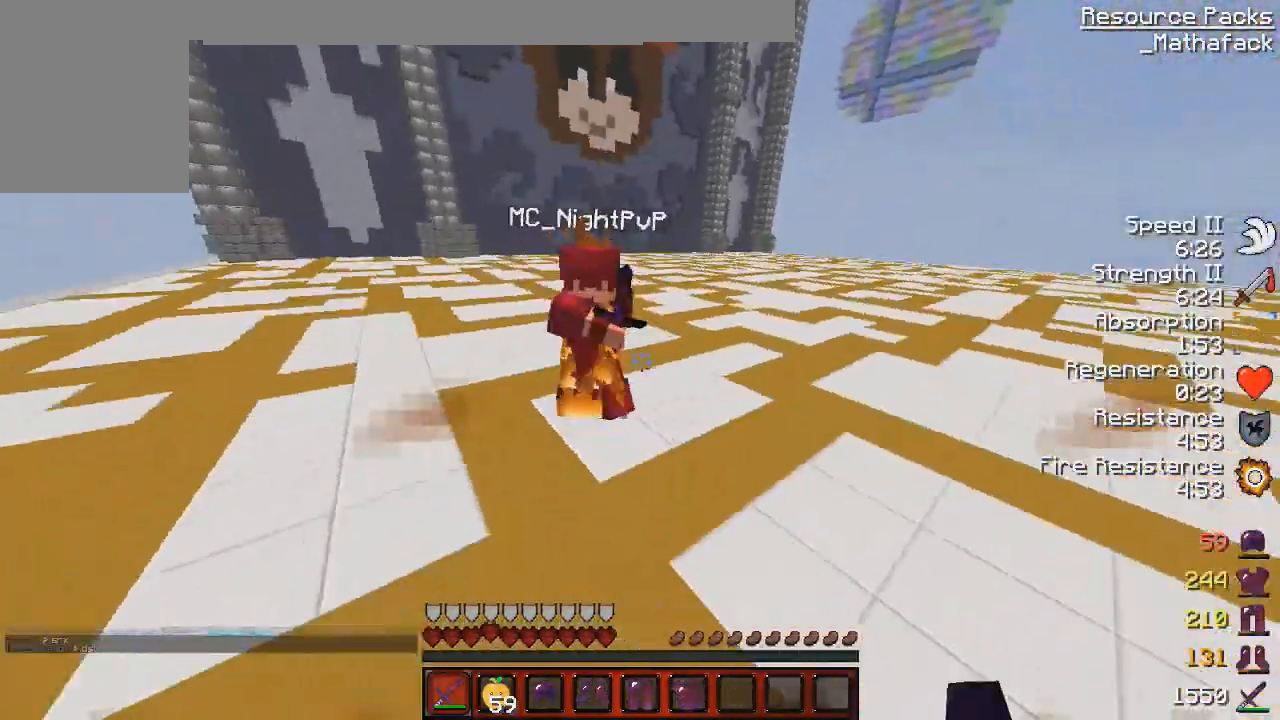
{"keys": ["d", "z"], "mouse": ["left"], "events": [[42, "mouse_left", "down"], [42, "q", "down"], [167, "mouse_left", "up"], [250, "mouse_left", "down"], [334, "mouse_left", "up"], [334, "q", "up"], [459, "d", "down"], [459, "mouse_left", "down"]]}
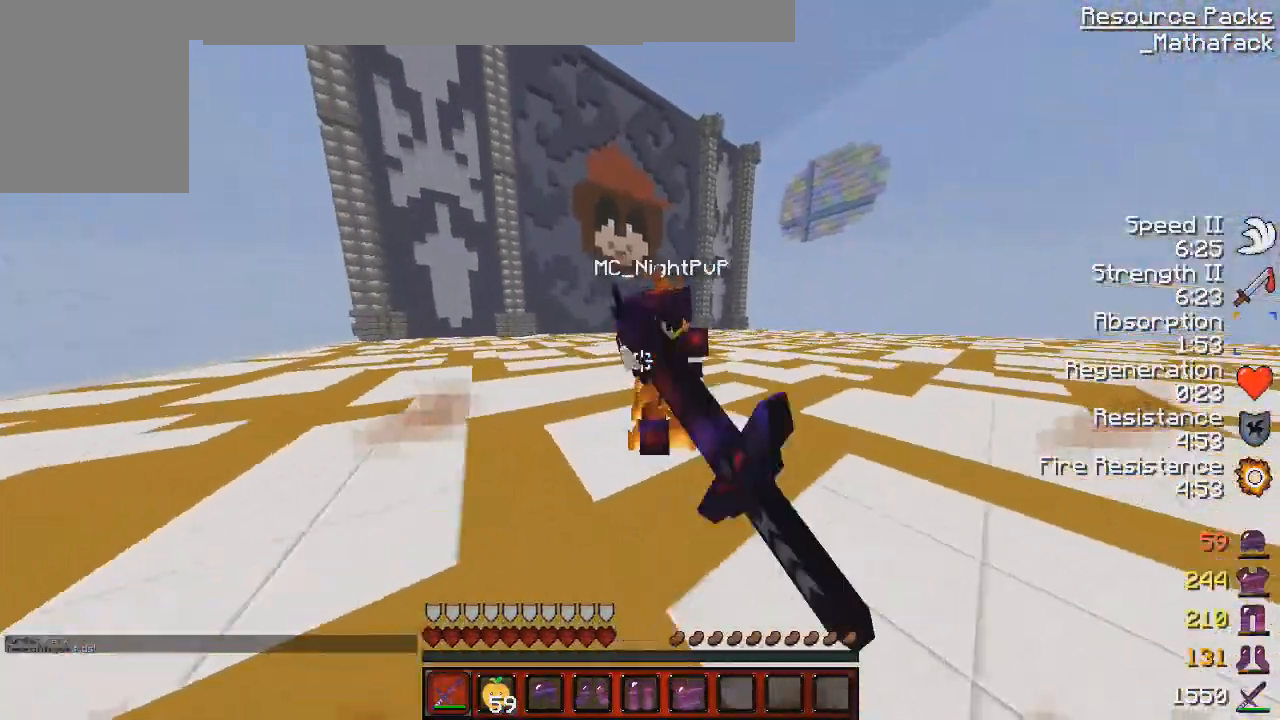
{"keys": ["q"], "mouse": ["left"], "events": [[42, "mouse_left", "up"], [125, "mouse_left", "down"], [167, "z", "up"], [209, "d", "up"], [209, "mouse_left", "up"], [251, "q", "down"], [334, "mouse_left", "down"], [334, "s", "down"], [417, "mouse_left", "up"], [459, "s", "up"], [501, "mouse_left", "down"]]}
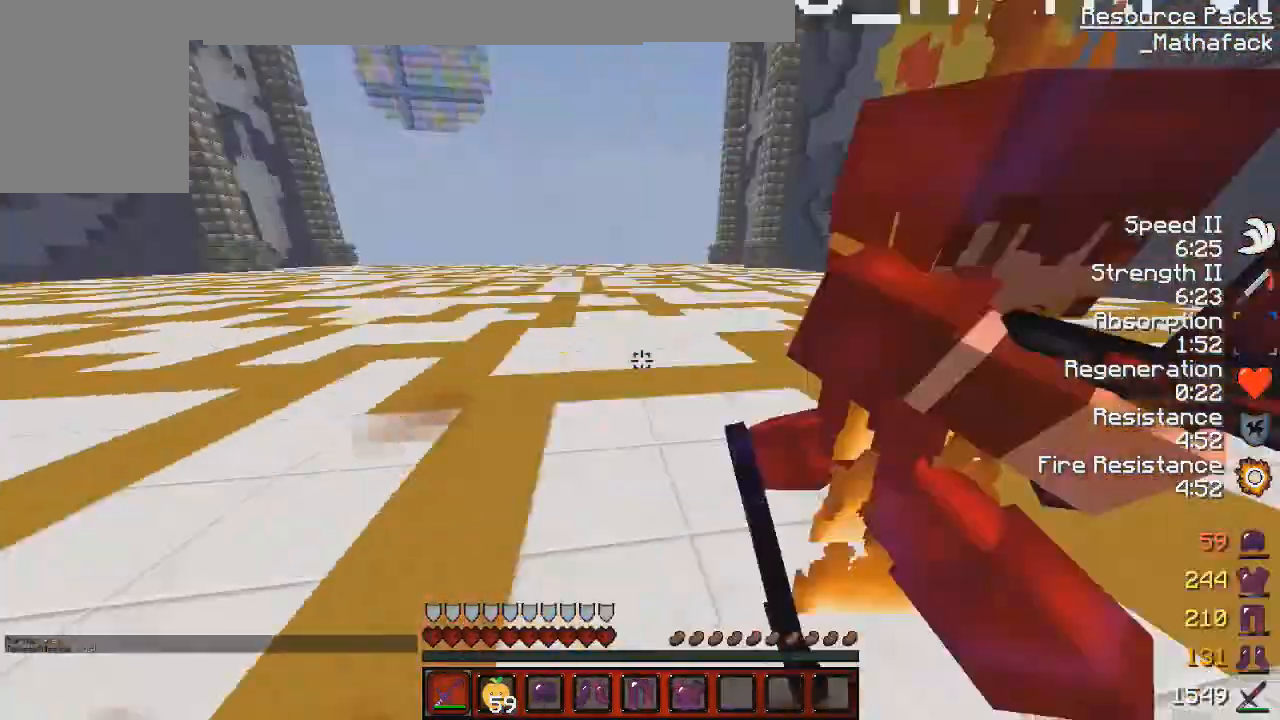
{"keys": ["q"], "mouse": [], "events": [[125, "mouse_left", "up"], [125, "z", "down"], [208, "mouse_left", "down"], [333, "mouse_left", "up"], [333, "z", "up"], [417, "mouse_left", "down"], [500, "mouse_left", "up"]]}
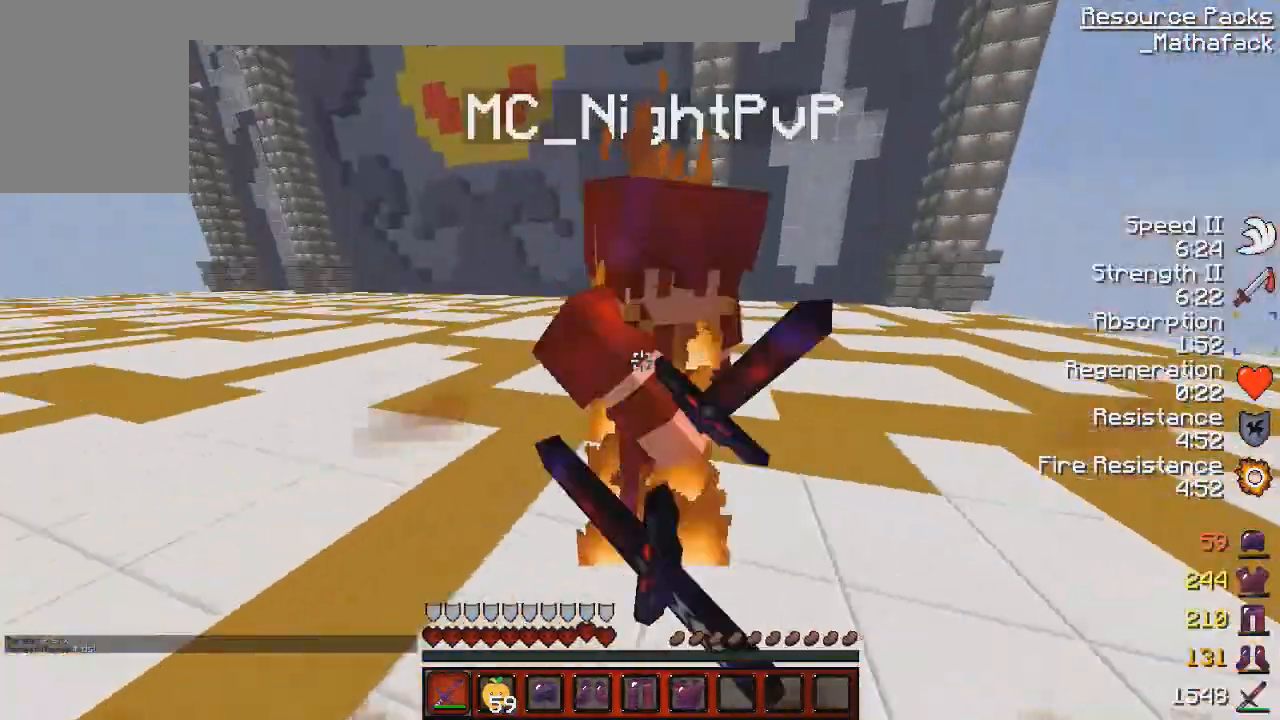
{"keys": ["d", "s"], "mouse": ["left"], "events": [[125, "mouse_left", "down"], [125, "q", "up"], [209, "d", "down"], [209, "mouse_left", "up"], [334, "s", "down"], [459, "mouse_left", "down"]]}
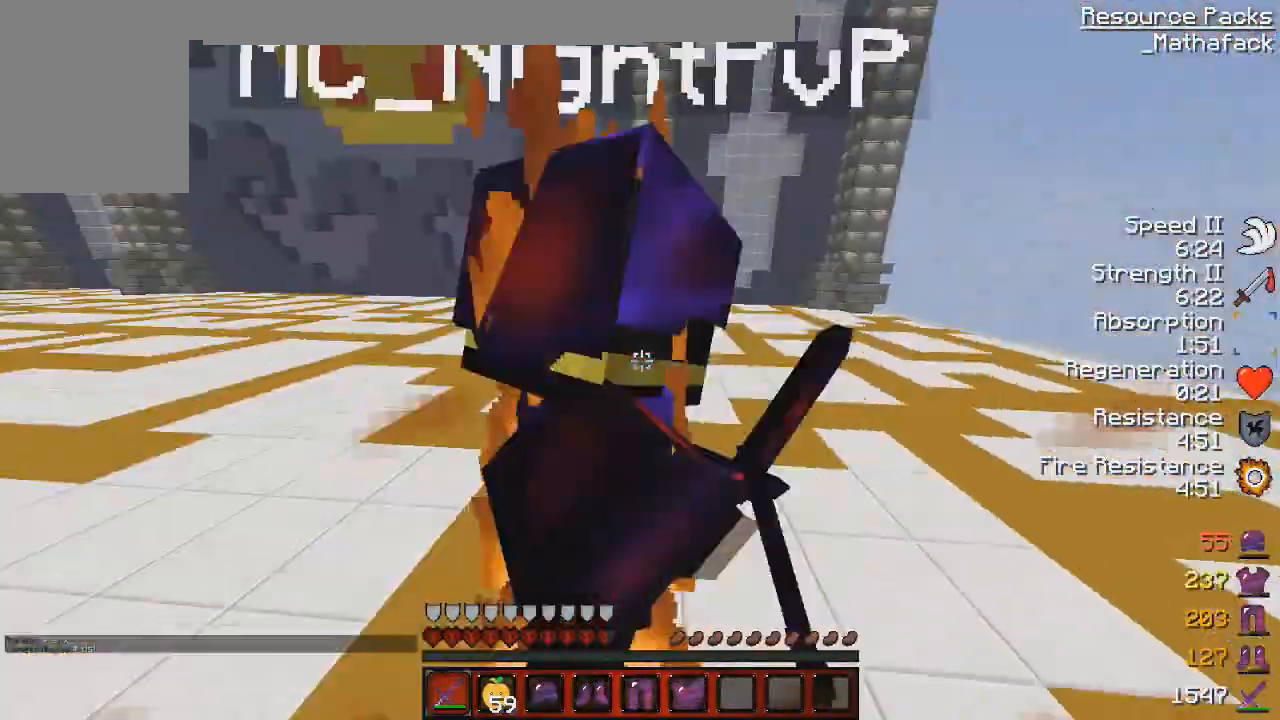
{"keys": ["d", "z"], "mouse": ["left"], "events": [[83, "mouse_left", "up"], [125, "mouse_left", "down"], [167, "s", "up"], [208, "mouse_left", "up"], [292, "z", "down"], [334, "mouse_left", "down"], [417, "mouse_left", "up"], [500, "mouse_left", "down"]]}
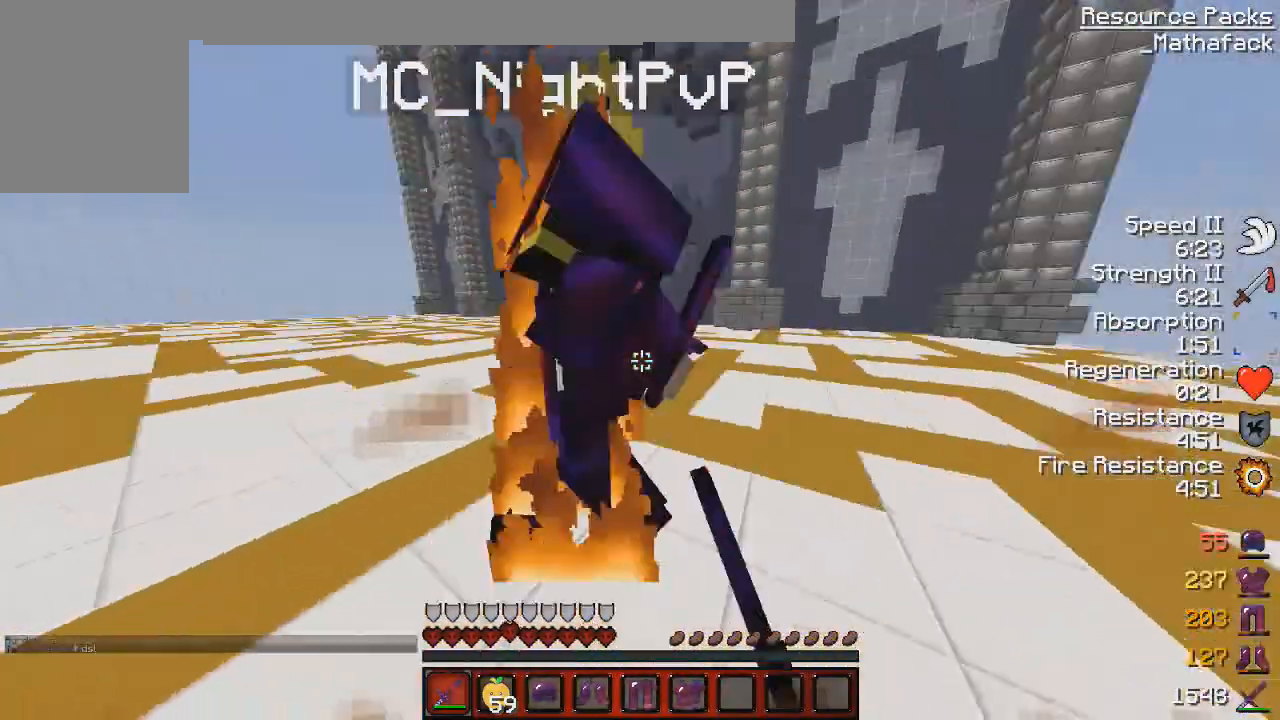
{"keys": ["d", "z"], "mouse": [], "events": [[84, "z", "up"], [167, "mouse_left", "up"], [167, "s", "down"], [209, "mouse_left", "down"], [292, "s", "up"], [334, "mouse_left", "up"], [376, "z", "down"], [417, "mouse_left", "down"], [501, "mouse_left", "up"]]}
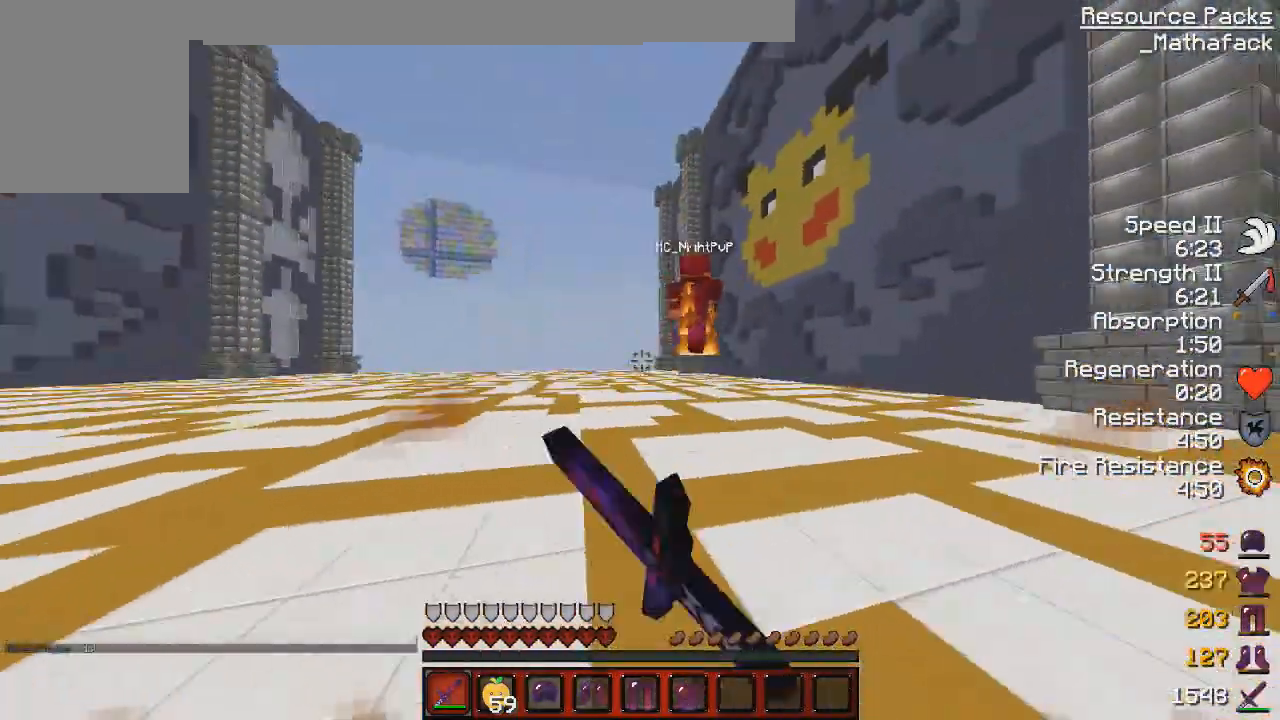
{"keys": ["d", "z"], "mouse": [], "events": [[125, "mouse_left", "down"], [208, "mouse_left", "up"], [333, "mouse_left", "down"], [417, "mouse_left", "up"]]}
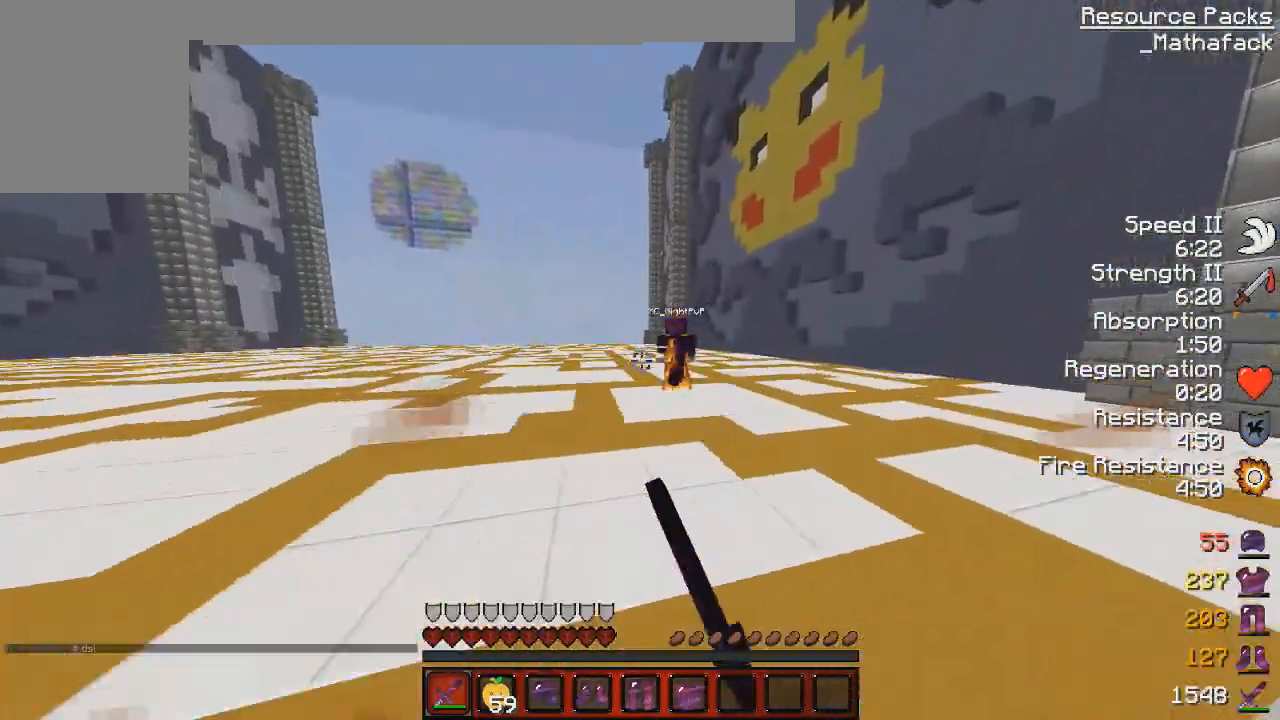
{"keys": ["s"], "mouse": [], "events": [[84, "d", "up"], [84, "z", "up"], [125, "q", "down"], [125, "s", "down"], [376, "q", "up"]]}
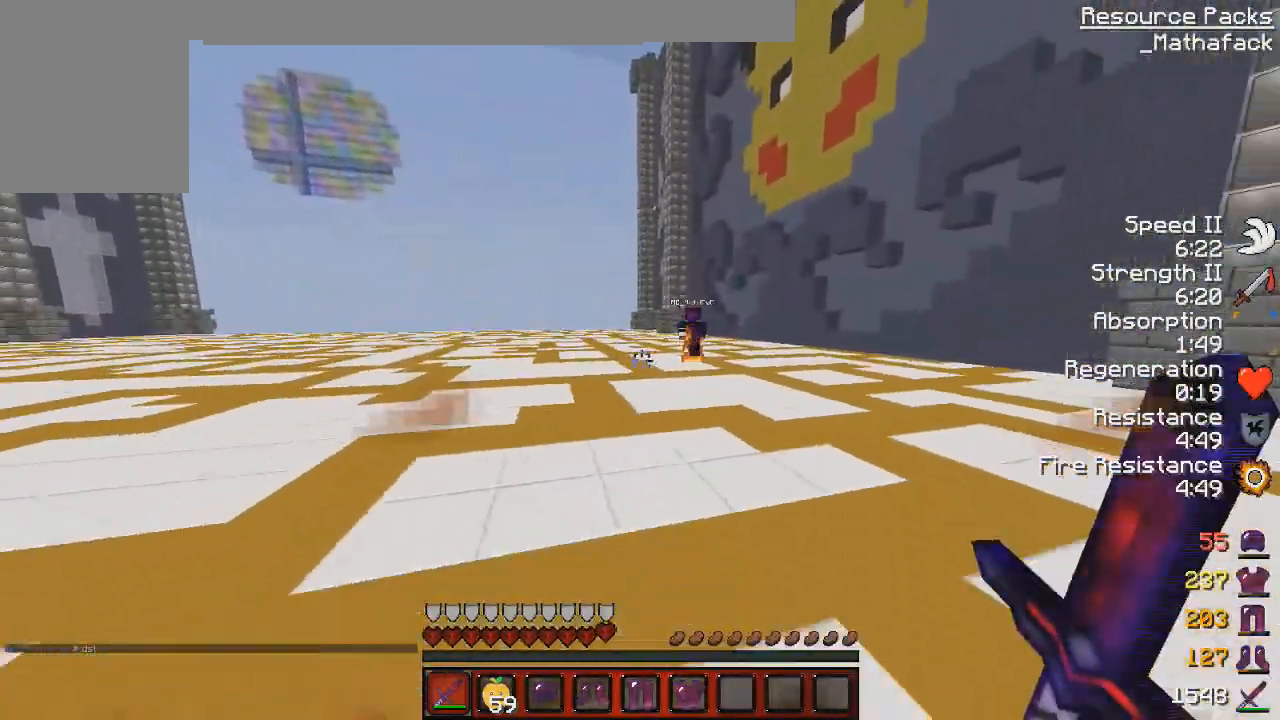
{"keys": ["q", "s"], "mouse": ["right"]}
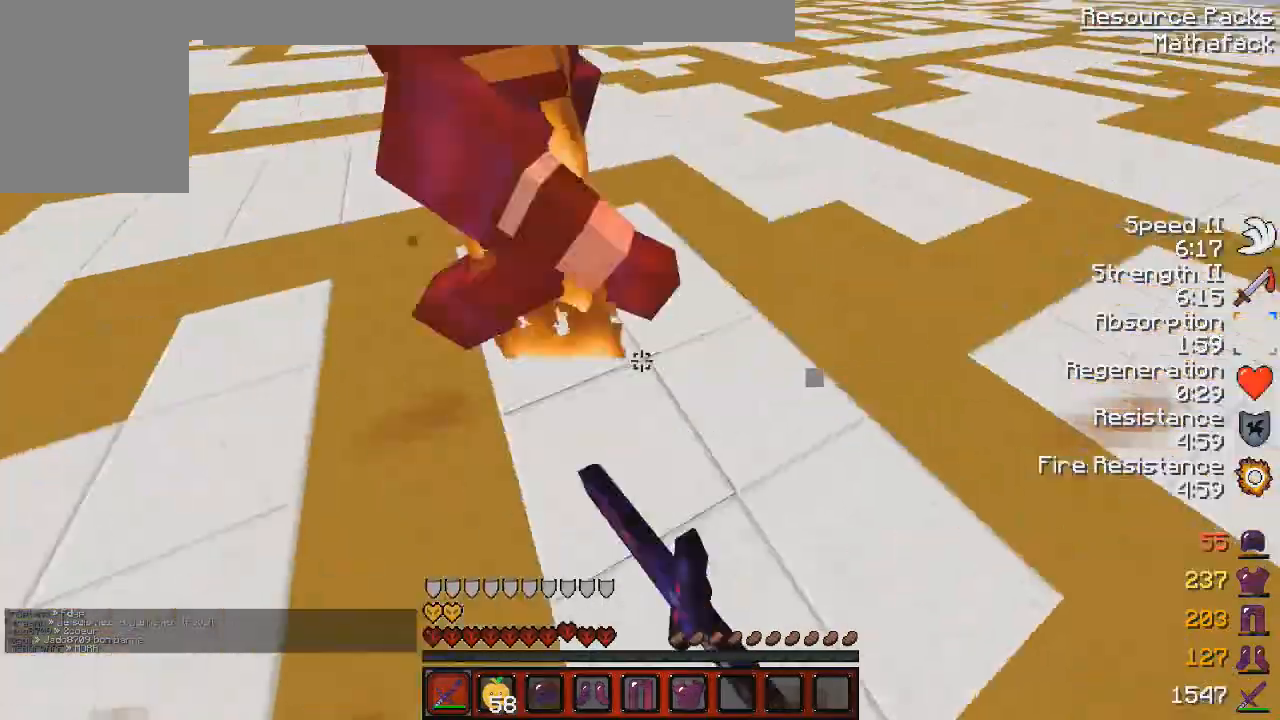
{"keys": ["q", "z"], "mouse": ["left"], "events": [[42, "mouse_left", "down"], [84, "mouse_right", "up"], [167, "mouse_left", "up"], [167, "s", "up"], [251, "mouse_left", "down"], [251, "z", "down"], [334, "mouse_left", "up"], [459, "mouse_left", "down"]]}